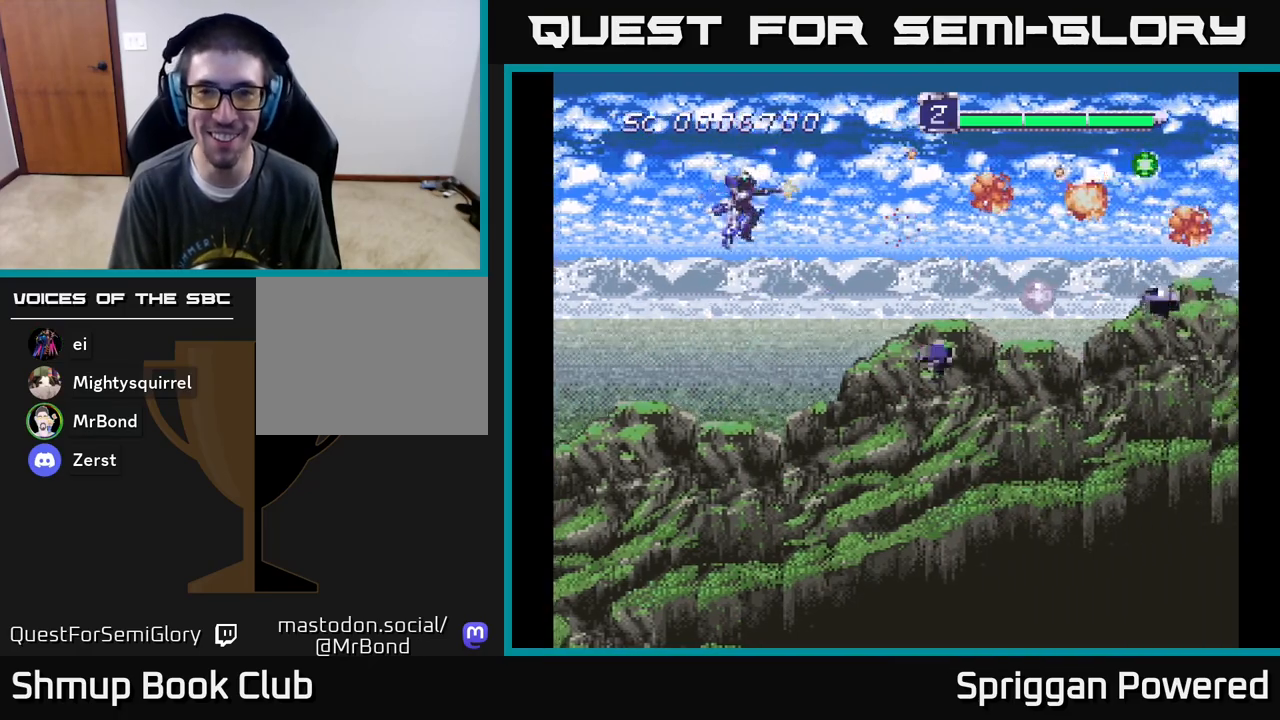
Gameplay with a controller (Xbox layout); each line is a JSON object with the inputs held at the frame after it. "events" lists button and stick changes between this image and that frame as [ms after this image, input, new state], when the widget could be followed in between. Not read: left_stick right_stick.
{"buttons": ["DPAD_UP", "DPAD_LEFT"], "events": [[117, "A", "up"], [183, "A", "down"], [300, "A", "up"], [367, "A", "down"], [450, "DPAD_DOWN", "up"], [483, "A", "up"], [483, "DPAD_UP", "down"]]}
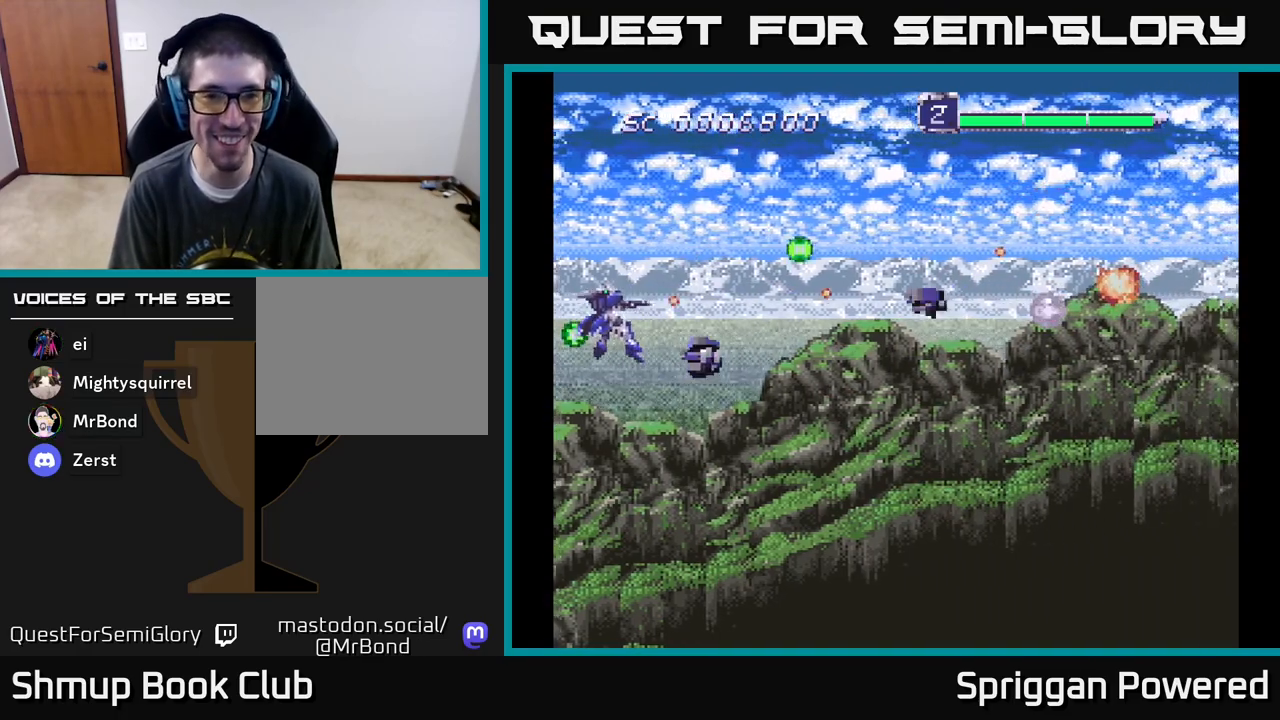
{"buttons": ["DPAD_DOWN", "DPAD_RIGHT"]}
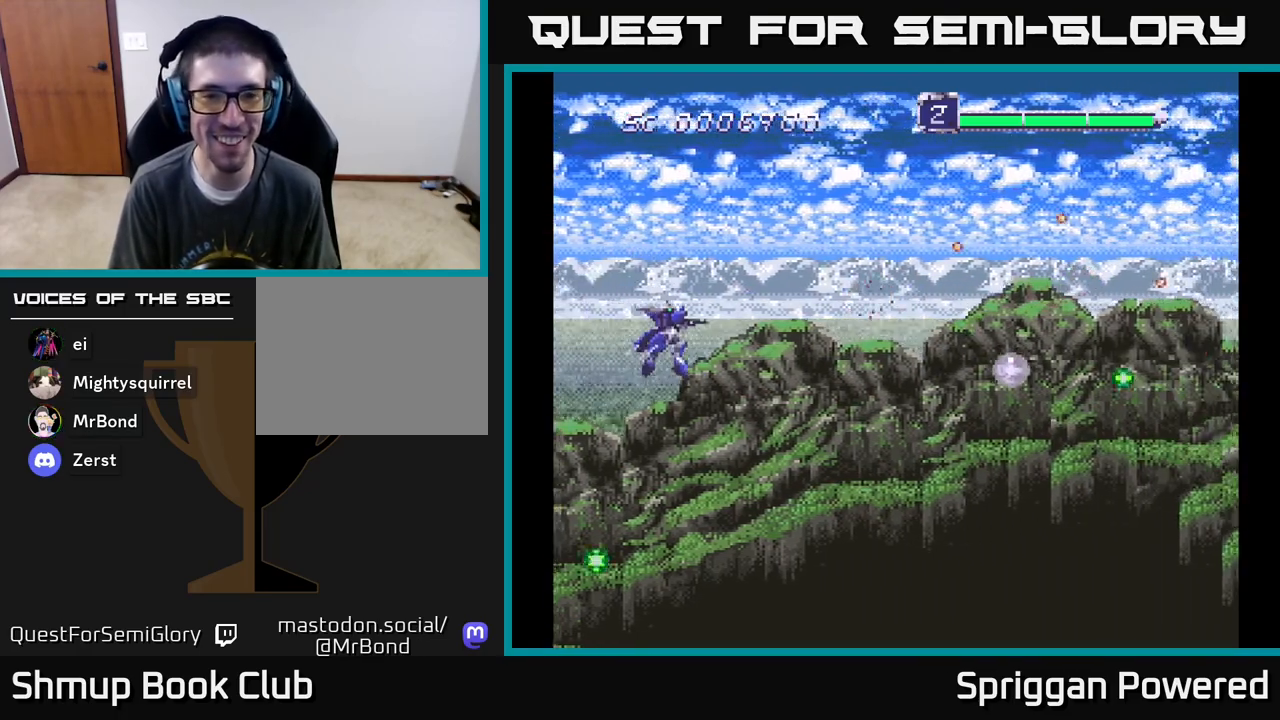
{"buttons": ["A", "DPAD_RIGHT"], "events": [[67, "A", "down"], [67, "DPAD_DOWN", "up"], [100, "DPAD_DOWN", "down"], [200, "A", "up"], [200, "DPAD_DOWN", "up"], [283, "A", "down"], [400, "A", "up"], [483, "A", "down"]]}
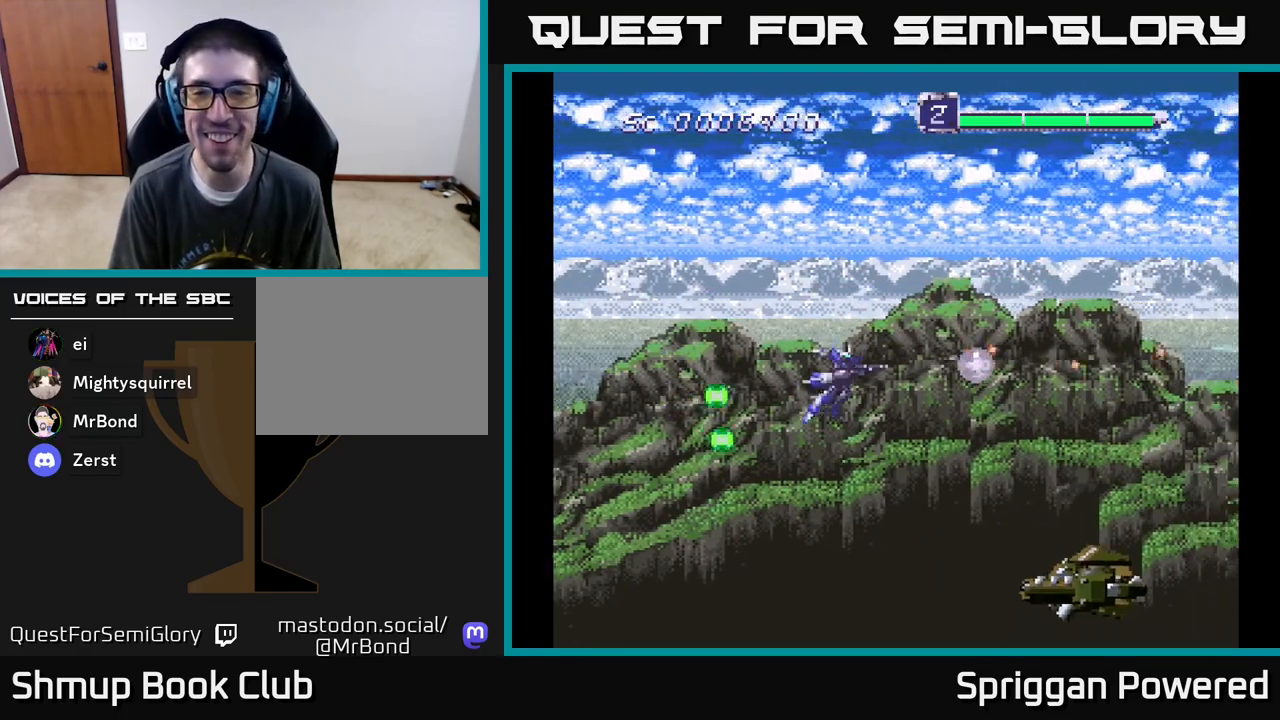
{"buttons": ["DPAD_DOWN", "DPAD_RIGHT"], "events": [[17, "DPAD_UP", "down"], [83, "A", "up"], [150, "A", "down"], [150, "DPAD_UP", "up"], [200, "DPAD_DOWN", "down"], [283, "A", "up"], [333, "A", "down"], [467, "A", "up"]]}
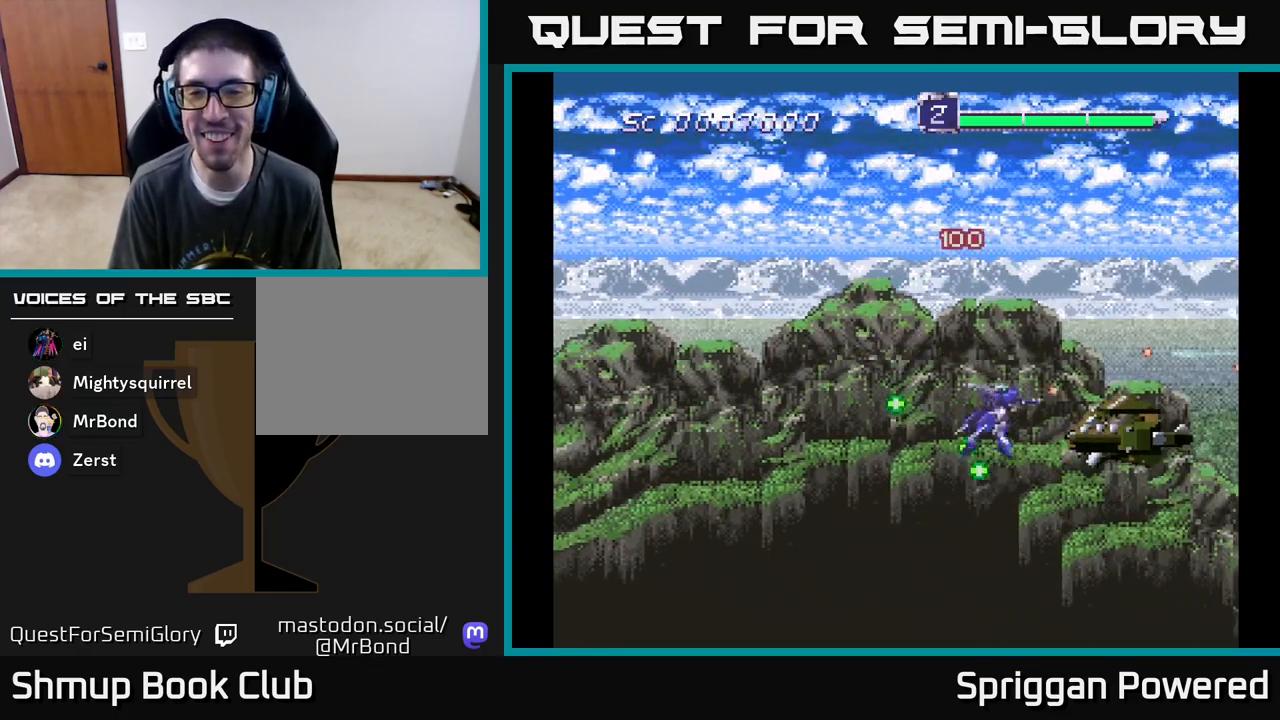
{"buttons": ["DPAD_UP"], "events": [[17, "A", "down"], [17, "DPAD_RIGHT", "up"], [67, "DPAD_DOWN", "up"], [67, "DPAD_LEFT", "down"], [117, "DPAD_UP", "down"], [133, "A", "up"], [183, "DPAD_LEFT", "up"], [233, "A", "down"], [500, "A", "up"]]}
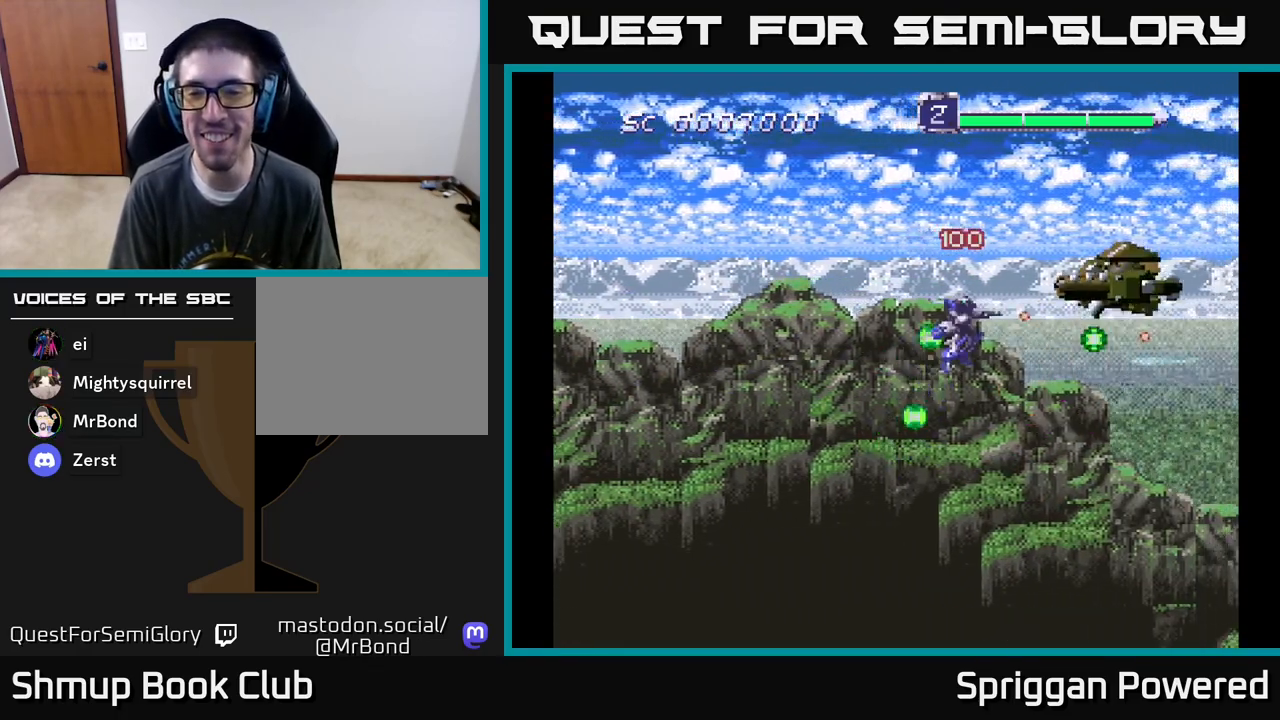
{"buttons": ["A", "DPAD_DOWN"], "events": [[50, "A", "down"], [183, "A", "up"], [250, "A", "down"], [250, "DPAD_LEFT", "down"], [267, "DPAD_UP", "up"], [317, "DPAD_DOWN", "down"], [367, "A", "up"], [417, "DPAD_LEFT", "up"], [467, "A", "down"]]}
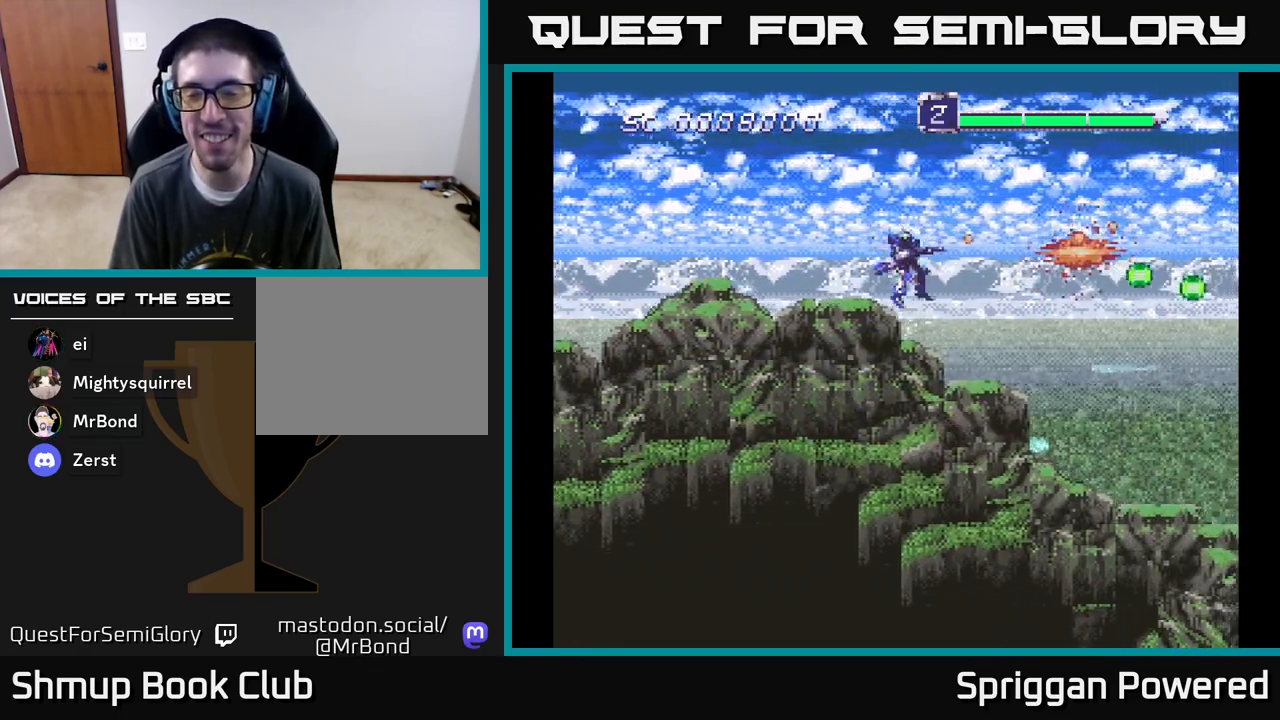
{"buttons": ["A", "DPAD_DOWN"], "events": [[117, "A", "up"], [217, "A", "down"], [383, "A", "up"], [450, "A", "down"]]}
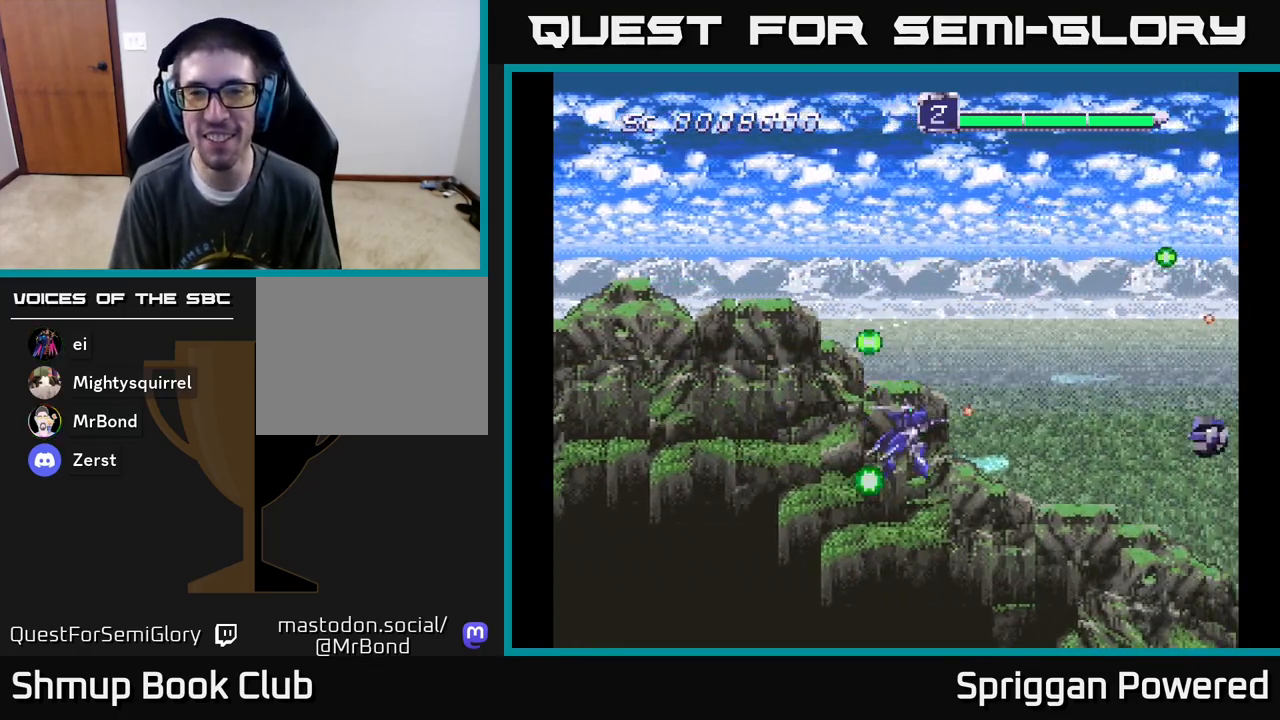
{"buttons": ["A", "DPAD_LEFT"], "events": [[67, "DPAD_LEFT", "down"], [83, "A", "up"], [183, "A", "down"], [300, "A", "up"], [383, "A", "down"], [450, "DPAD_DOWN", "up"]]}
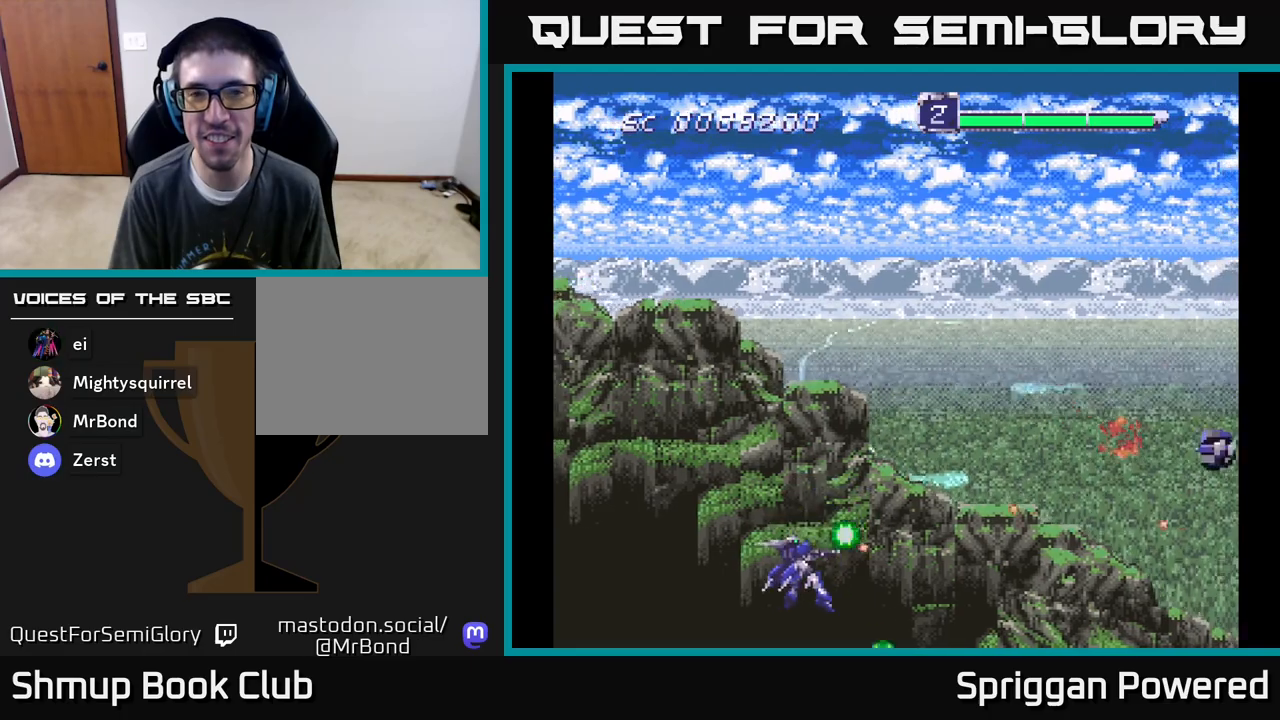
{"buttons": ["A", "DPAD_UP"], "events": [[17, "A", "up"], [33, "DPAD_UP", "down"], [50, "DPAD_LEFT", "up"], [117, "A", "down"], [217, "A", "up"], [300, "A", "down"], [383, "A", "up"], [483, "A", "down"]]}
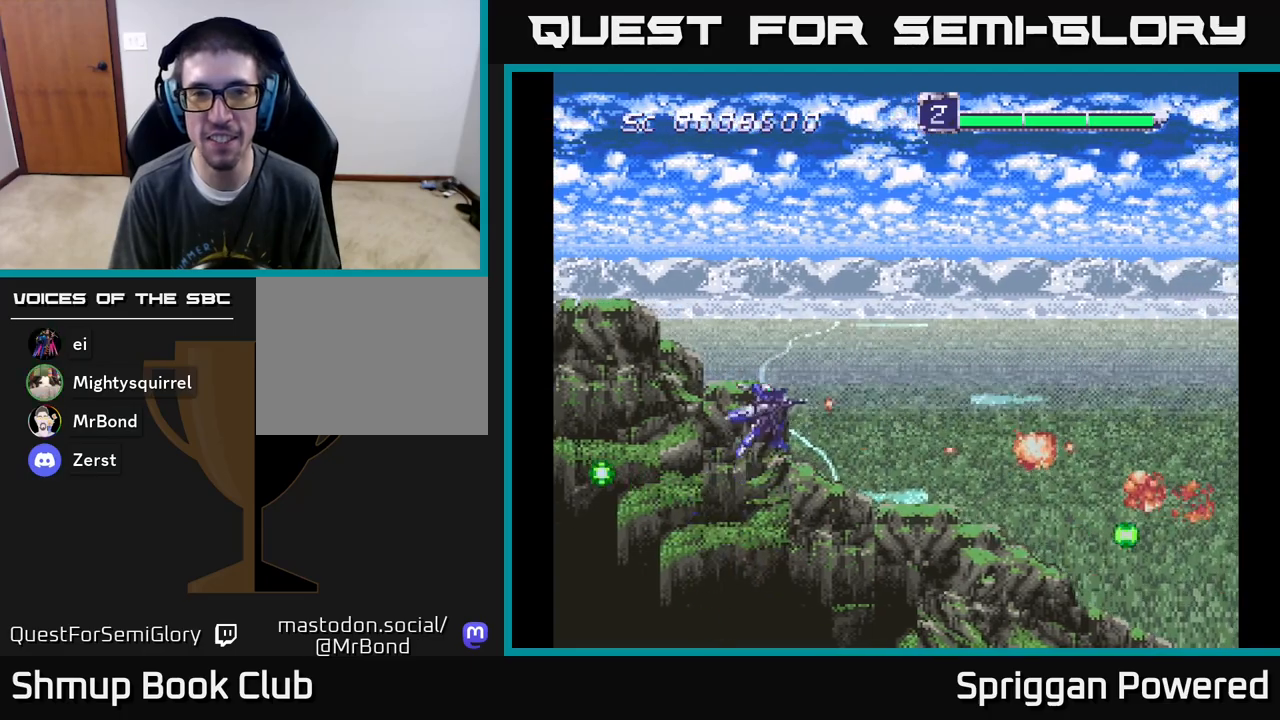
{"buttons": ["DPAD_UP"], "events": [[67, "A", "up"], [167, "A", "down"], [283, "A", "up"], [350, "A", "down"], [483, "A", "up"]]}
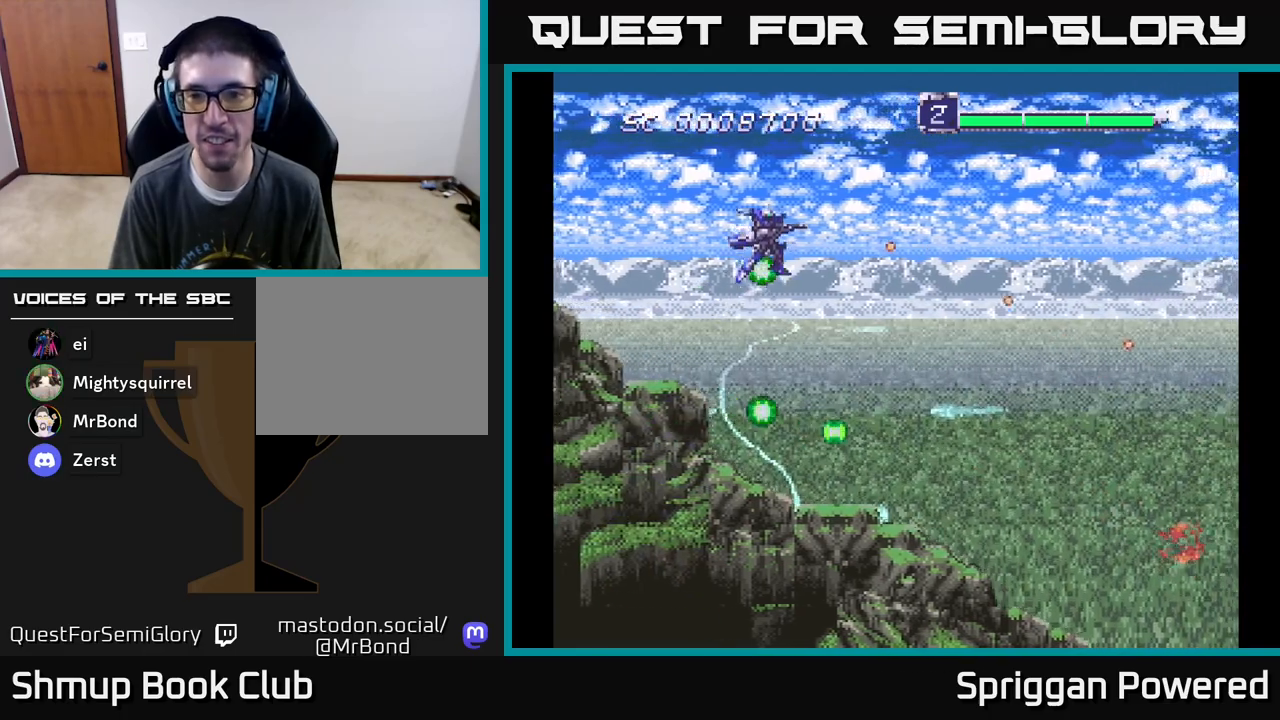
{"buttons": ["DPAD_DOWN", "DPAD_RIGHT"], "events": [[33, "DPAD_DOWN", "down"], [33, "DPAD_UP", "up"], [67, "A", "down"], [67, "DPAD_RIGHT", "down"], [83, "DPAD_RIGHT", "up"], [183, "A", "up"], [200, "DPAD_RIGHT", "down"], [283, "A", "down"], [417, "A", "up"]]}
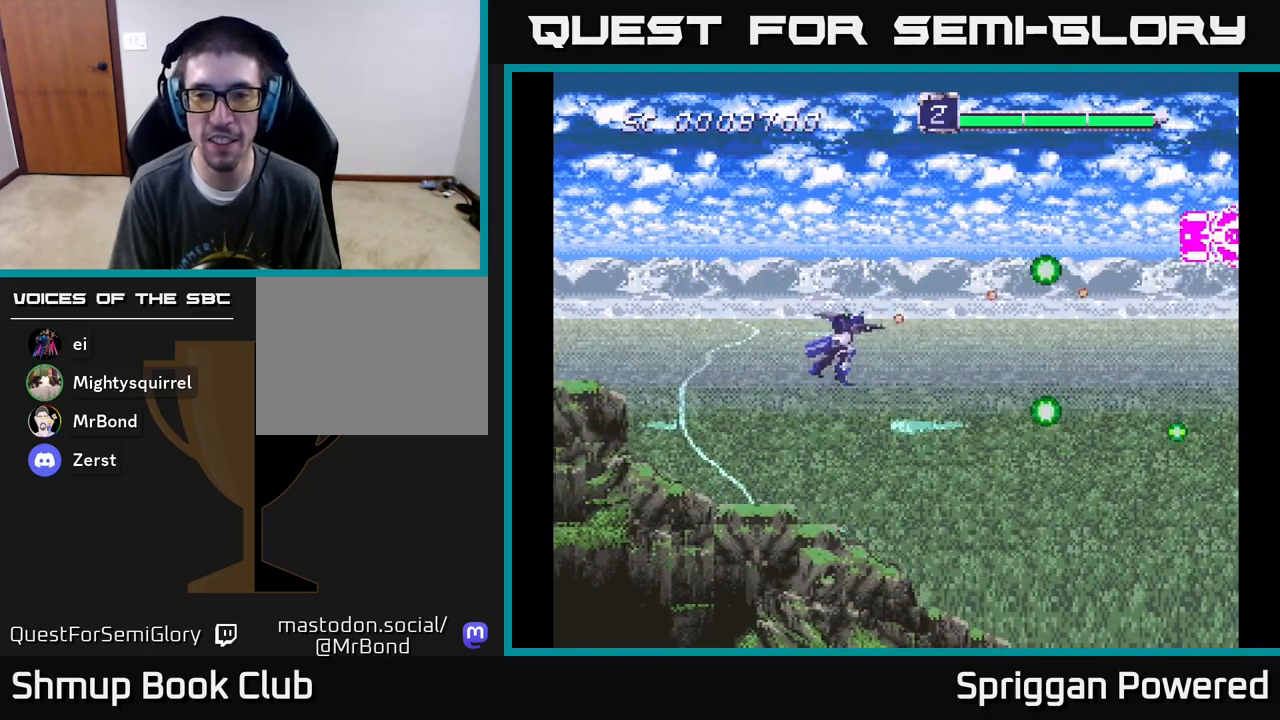
{"buttons": ["A", "DPAD_UP"]}
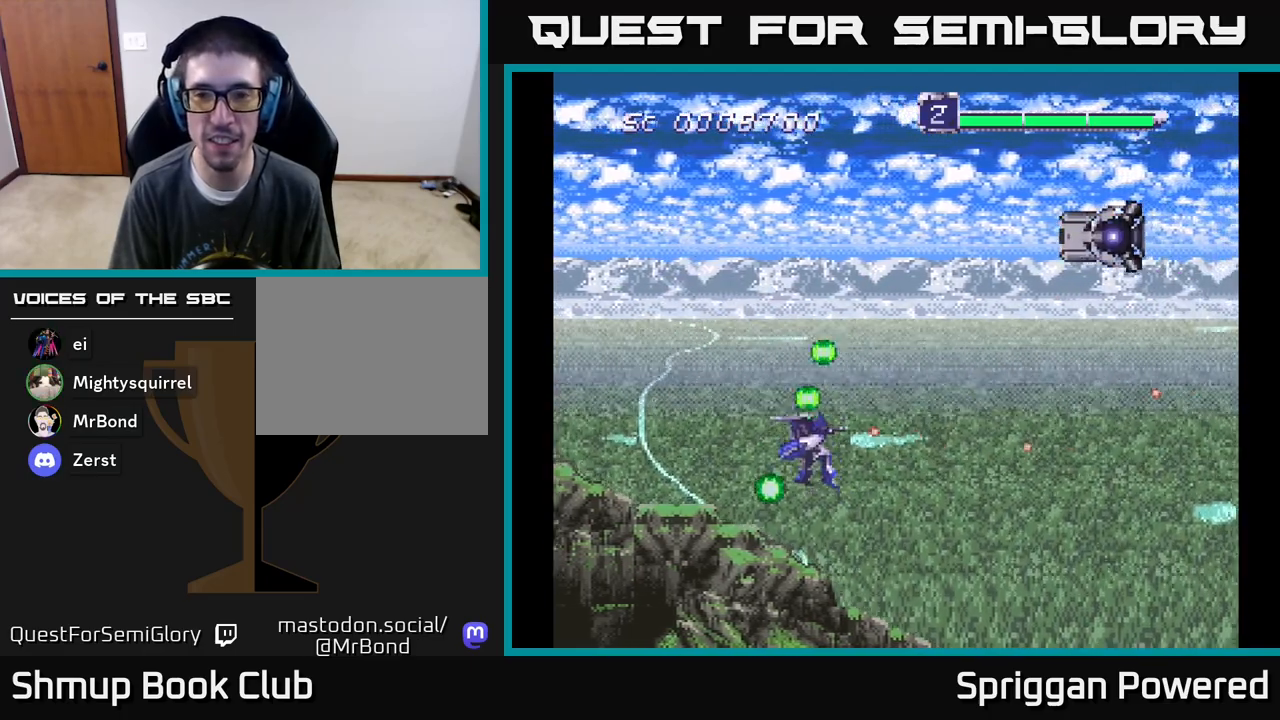
{"buttons": ["DPAD_UP", "DPAD_RIGHT"], "events": [[33, "A", "up"], [117, "A", "down"], [217, "A", "up"], [317, "A", "down"], [417, "A", "up"], [467, "DPAD_RIGHT", "down"]]}
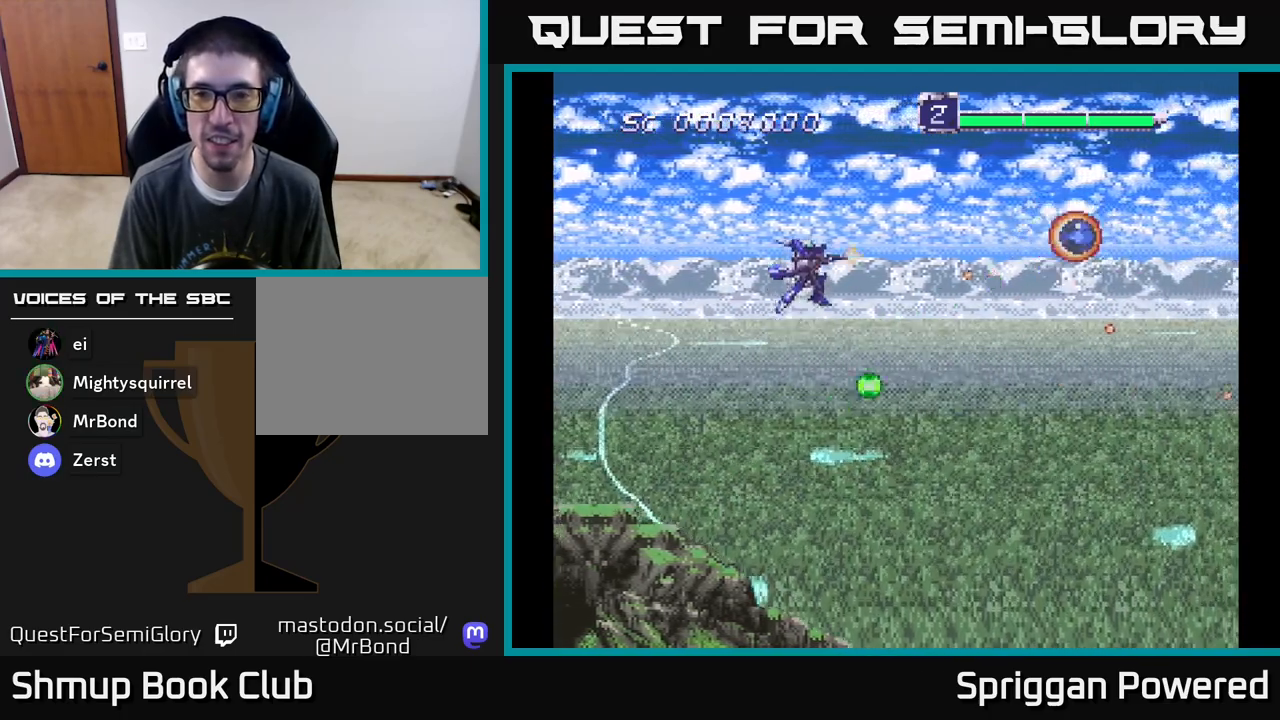
{"buttons": ["A", "DPAD_DOWN"], "events": [[17, "A", "down"], [117, "DPAD_UP", "up"], [133, "A", "up"], [167, "DPAD_DOWN", "down"], [200, "DPAD_RIGHT", "up"], [217, "A", "down"], [350, "A", "up"], [433, "A", "down"]]}
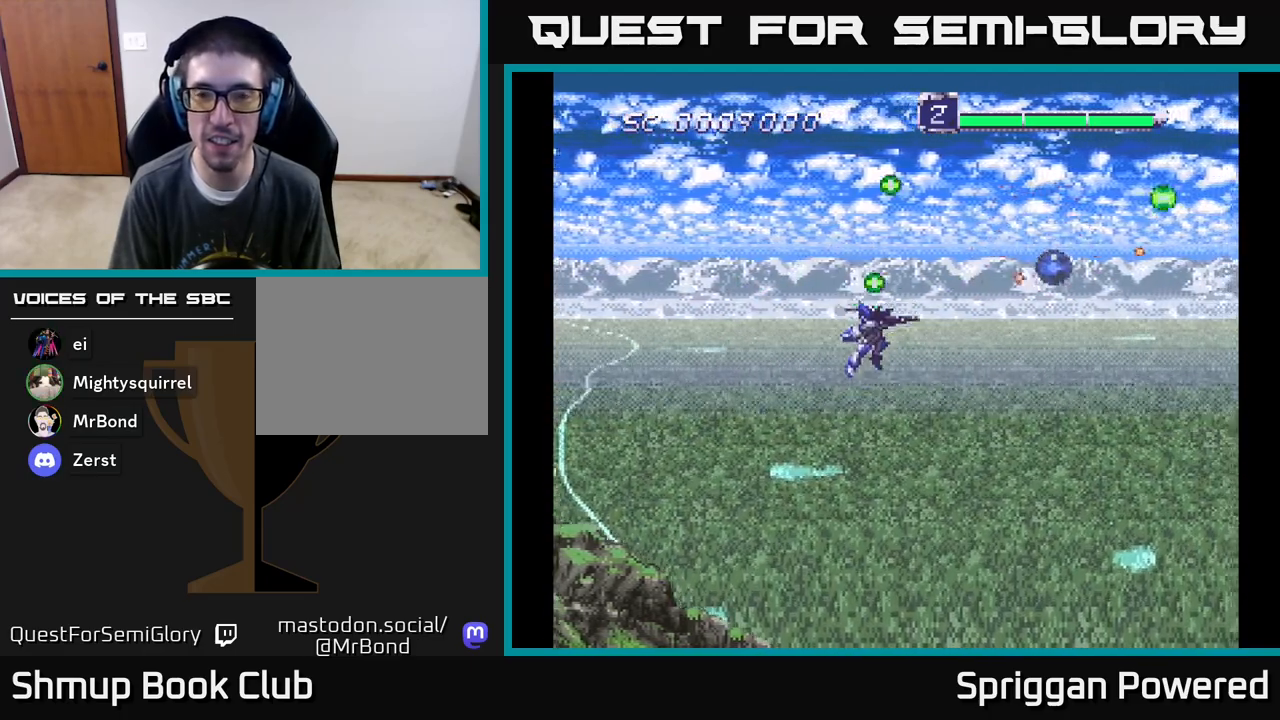
{"buttons": ["A", "DPAD_DOWN", "DPAD_RIGHT"], "events": [[83, "A", "up"], [150, "A", "down"], [300, "A", "up"], [383, "A", "down"], [483, "DPAD_RIGHT", "down"]]}
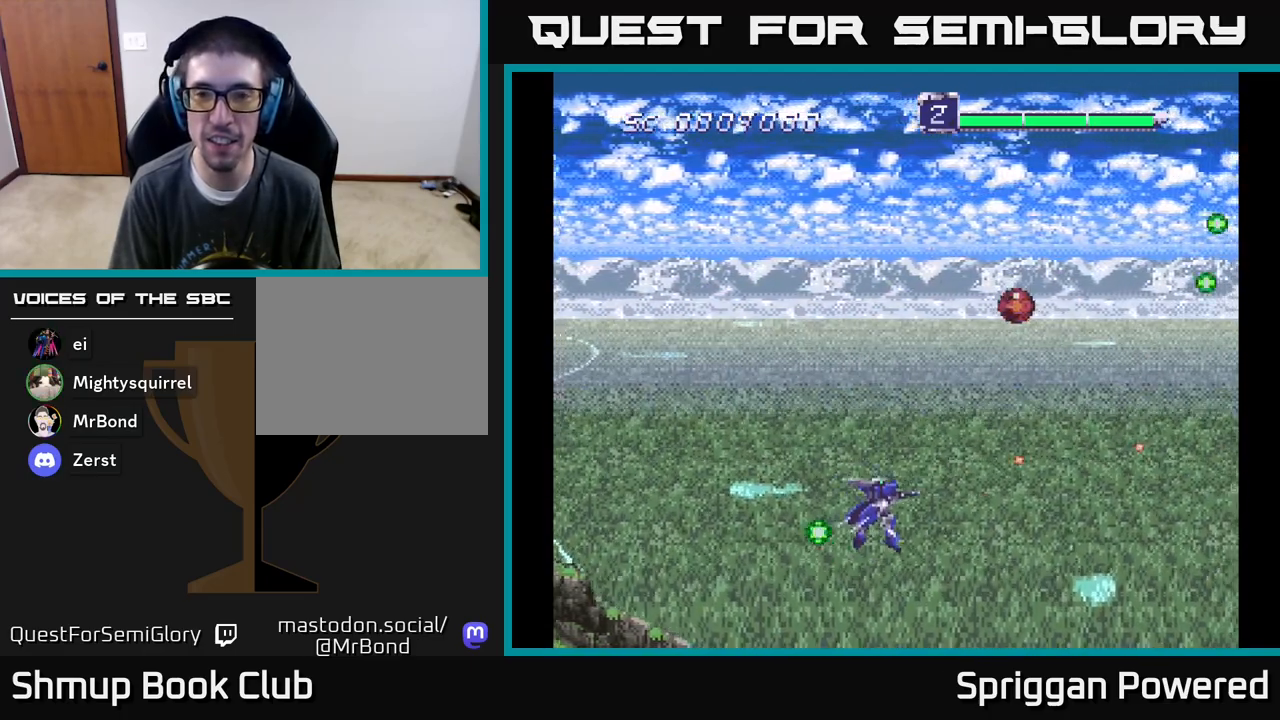
{"buttons": ["DPAD_UP", "DPAD_LEFT"], "events": [[17, "A", "up"], [17, "DPAD_DOWN", "up"], [33, "DPAD_RIGHT", "up"], [33, "DPAD_UP", "down"], [100, "A", "down"], [233, "A", "up"], [300, "A", "down"], [450, "A", "up"], [467, "DPAD_LEFT", "down"]]}
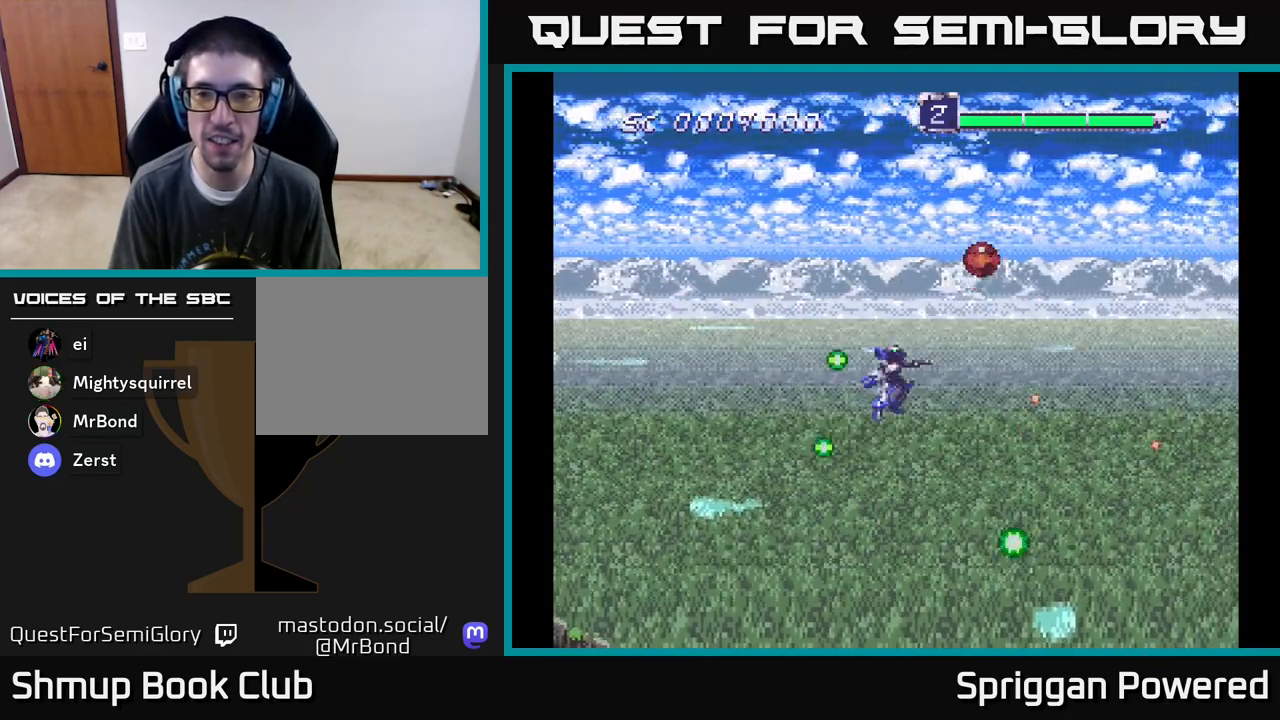
{"buttons": ["A", "DPAD_RIGHT"], "events": [[33, "A", "down"], [167, "A", "up"], [167, "DPAD_LEFT", "up"], [200, "DPAD_UP", "up"], [233, "A", "down"], [367, "A", "up"], [483, "A", "down"], [483, "DPAD_RIGHT", "down"]]}
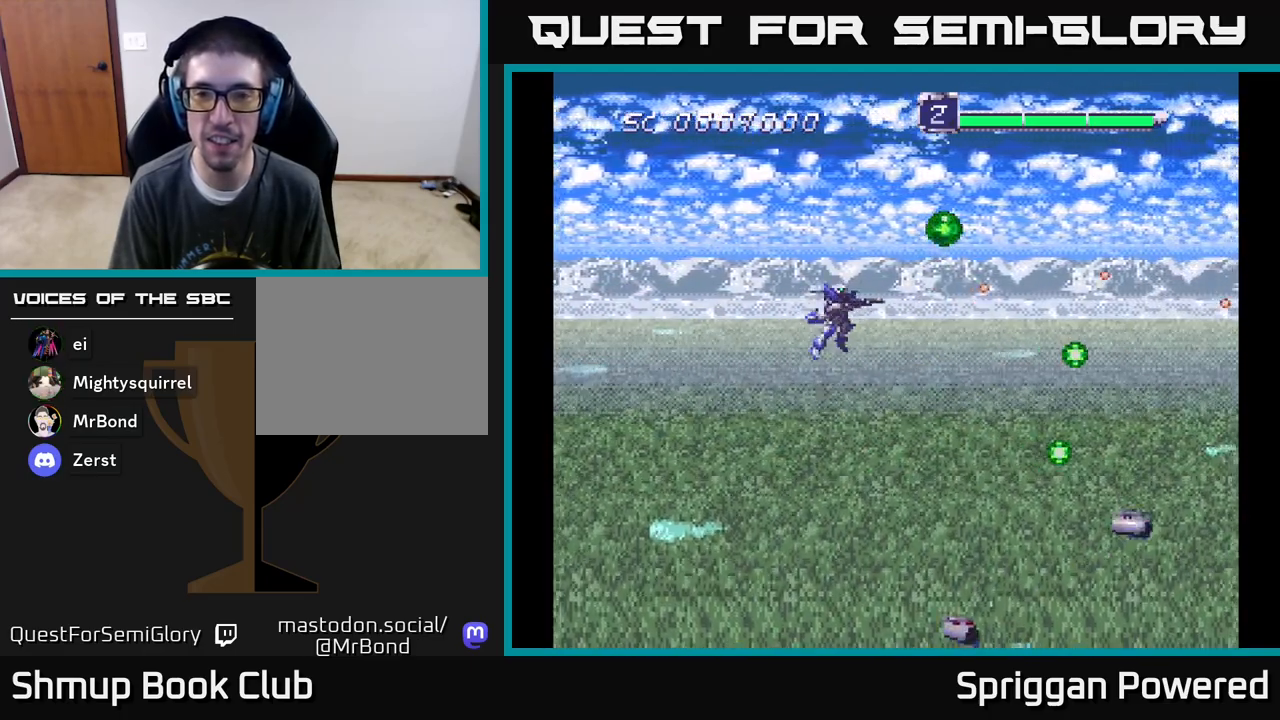
{"buttons": ["DPAD_DOWN", "DPAD_LEFT"]}
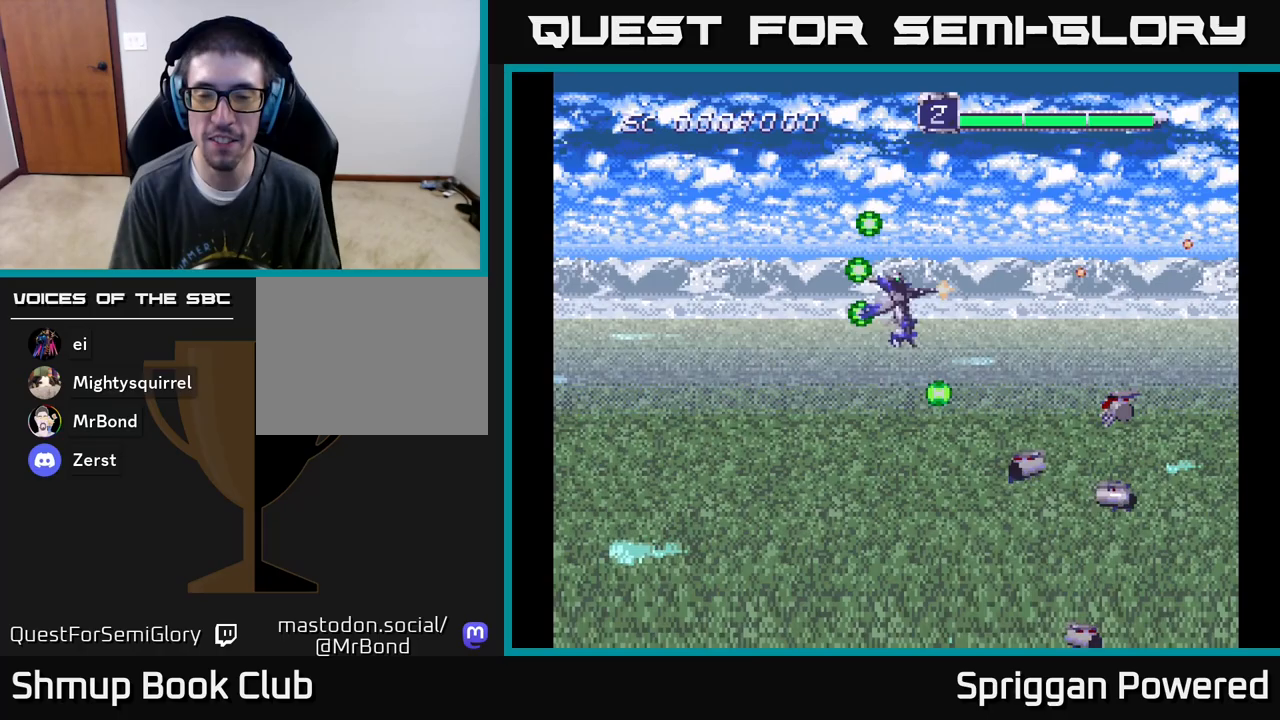
{"buttons": ["A", "DPAD_DOWN"], "events": [[33, "DPAD_LEFT", "up"], [50, "A", "down"], [167, "A", "up"], [233, "A", "down"], [333, "A", "up"], [417, "A", "down"]]}
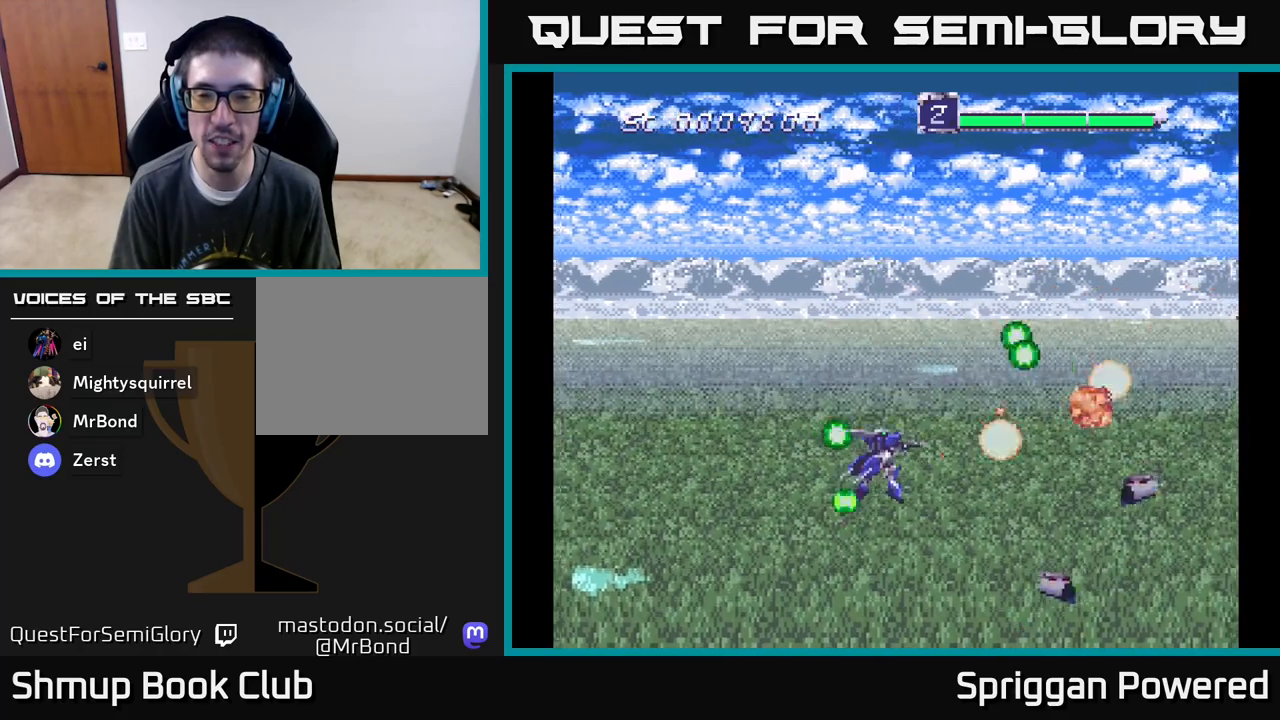
{"buttons": ["A", "DPAD_UP"], "events": [[17, "A", "up"], [100, "A", "down"], [200, "A", "up"], [283, "A", "down"], [283, "DPAD_LEFT", "down"], [300, "DPAD_DOWN", "up"], [383, "A", "up"], [383, "DPAD_UP", "down"], [467, "A", "down"], [467, "DPAD_LEFT", "up"]]}
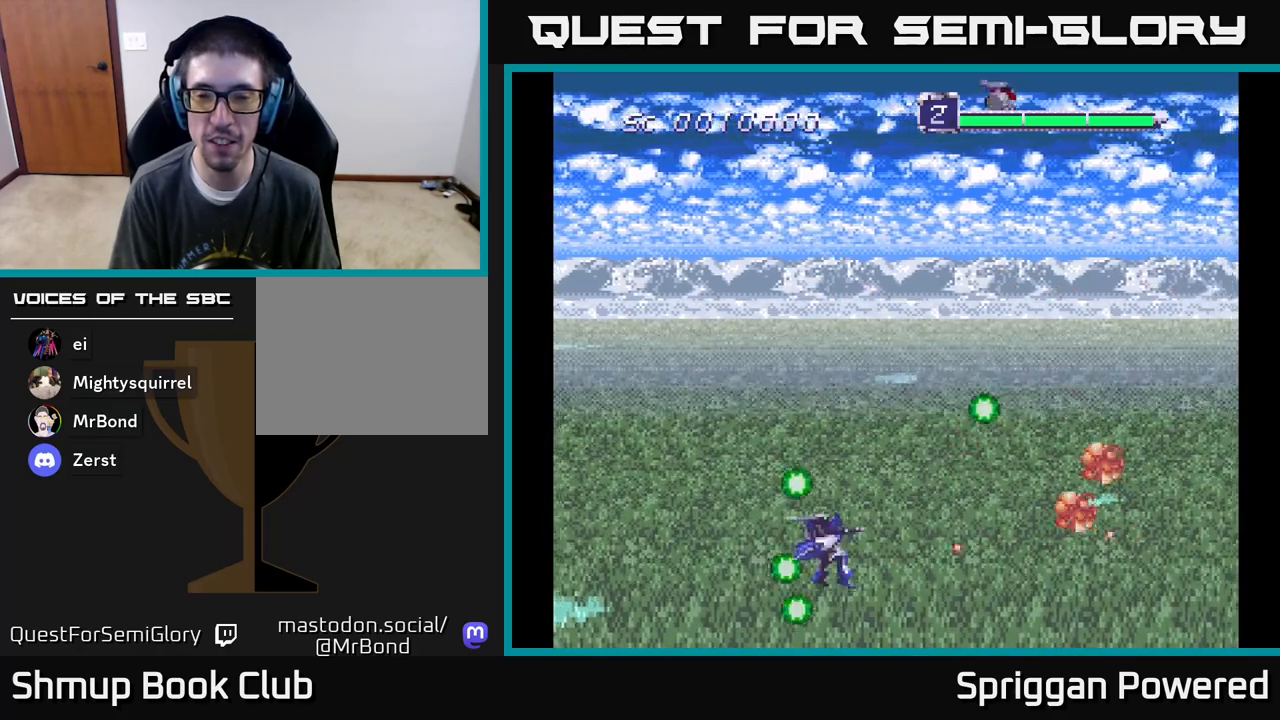
{"buttons": ["DPAD_UP", "DPAD_RIGHT"], "events": [[83, "A", "up"], [183, "A", "down"], [333, "A", "up"], [400, "A", "down"], [450, "DPAD_RIGHT", "down"], [500, "A", "up"]]}
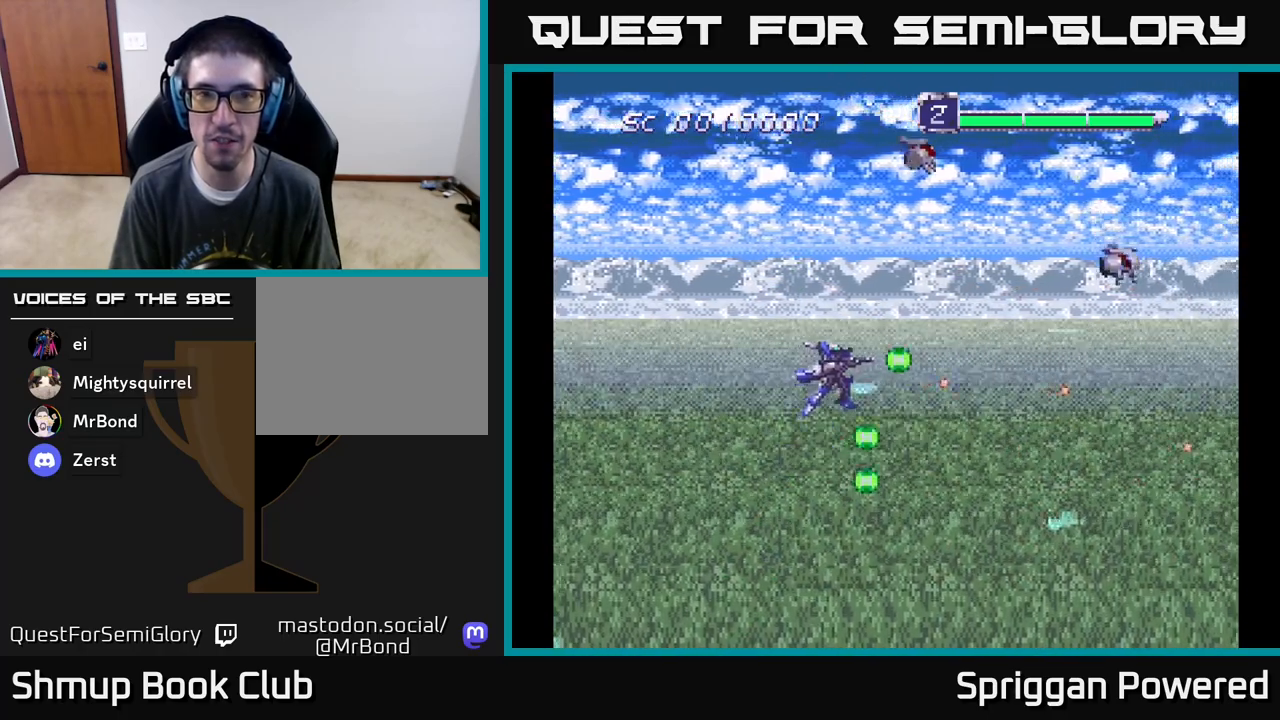
{"buttons": ["A", "DPAD_UP", "DPAD_LEFT"], "events": [[17, "DPAD_RIGHT", "up"], [117, "A", "down"], [200, "A", "up"], [250, "DPAD_LEFT", "down"], [283, "A", "down"], [383, "A", "up"], [450, "A", "down"]]}
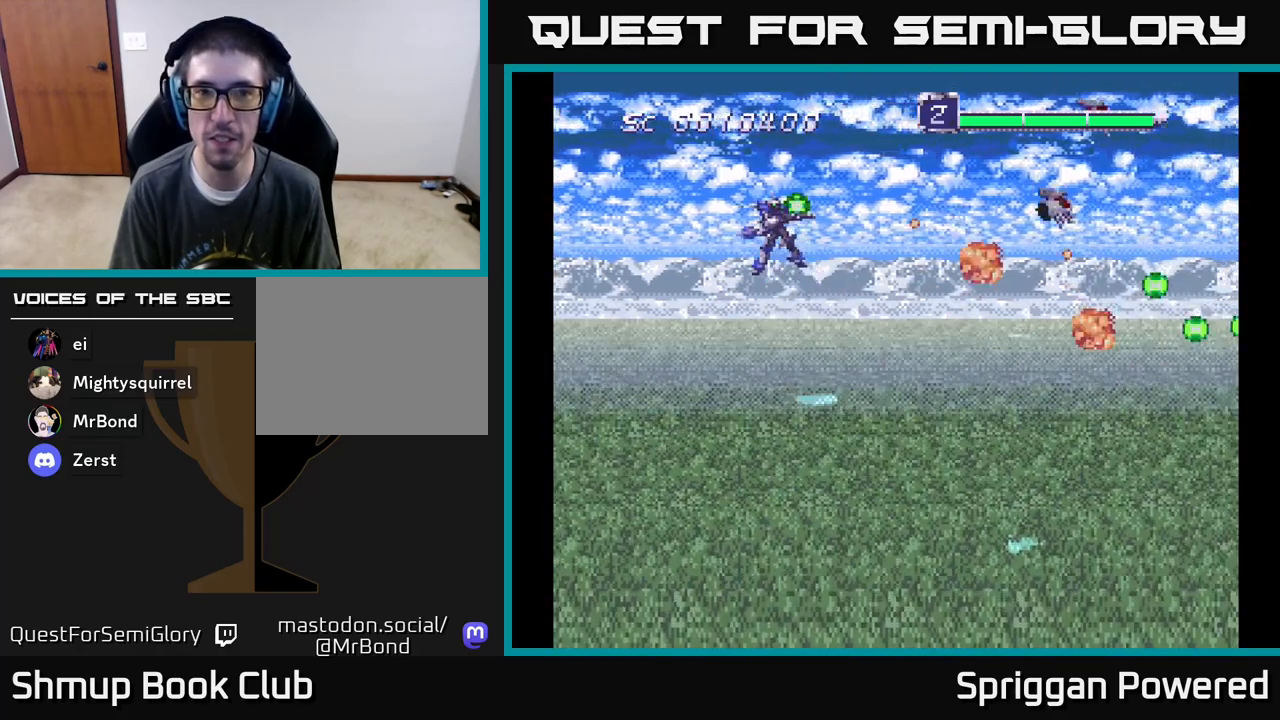
{"buttons": ["DPAD_DOWN"]}
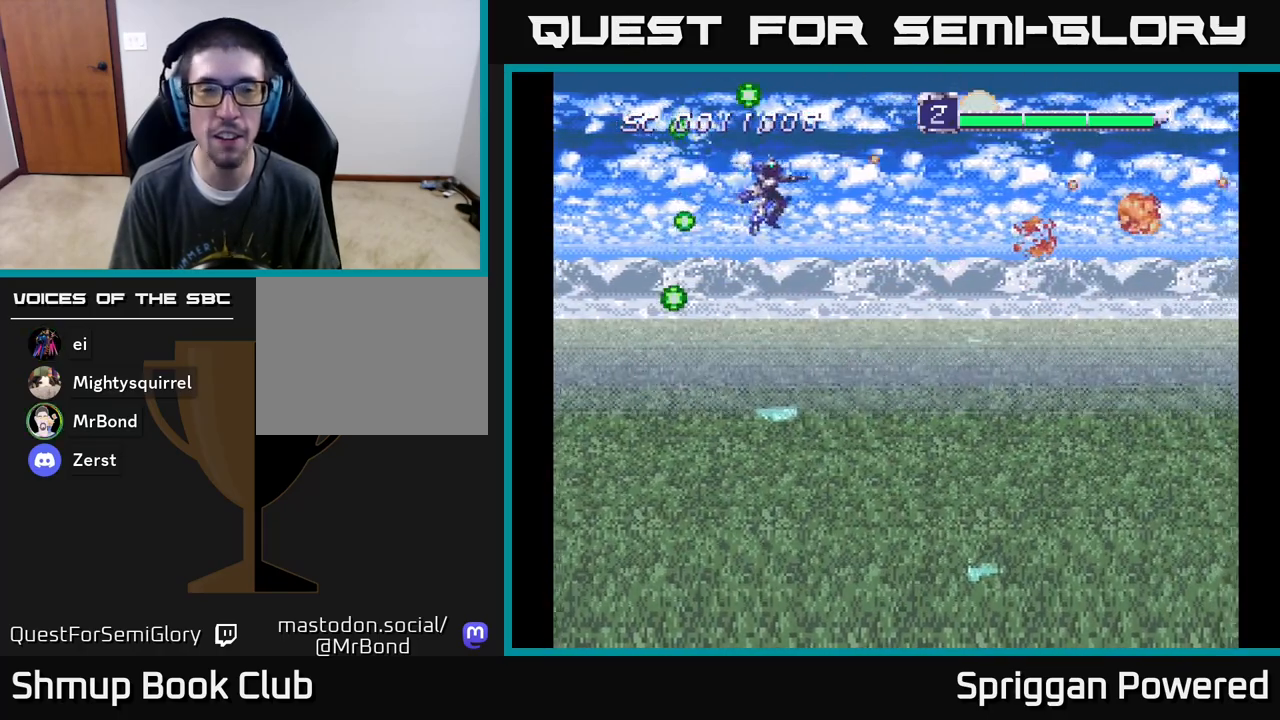
{"buttons": [], "events": [[50, "DPAD_RIGHT", "down"], [67, "A", "down"], [133, "DPAD_DOWN", "up"], [183, "DPAD_RIGHT", "up"], [217, "A", "up"], [333, "A", "down"], [467, "A", "up"]]}
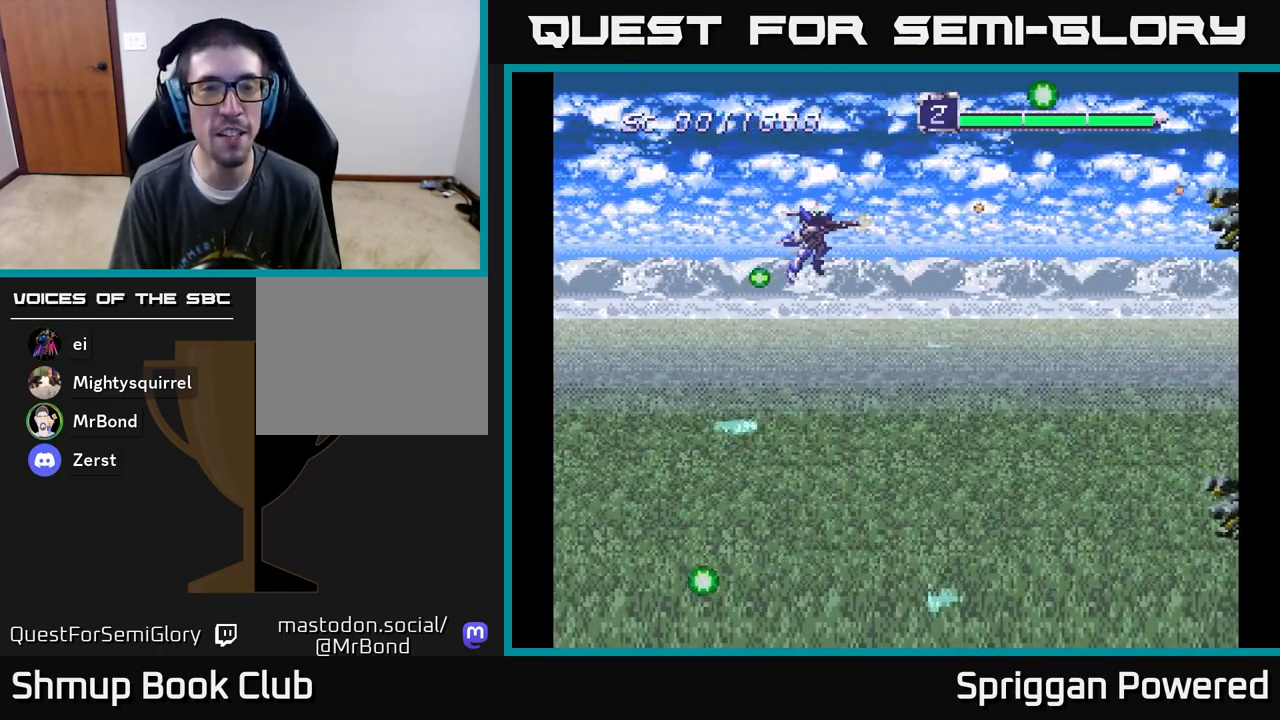
{"buttons": ["A", "DPAD_DOWN"], "events": [[67, "A", "down"], [250, "A", "up"], [350, "A", "down"], [467, "DPAD_DOWN", "down"]]}
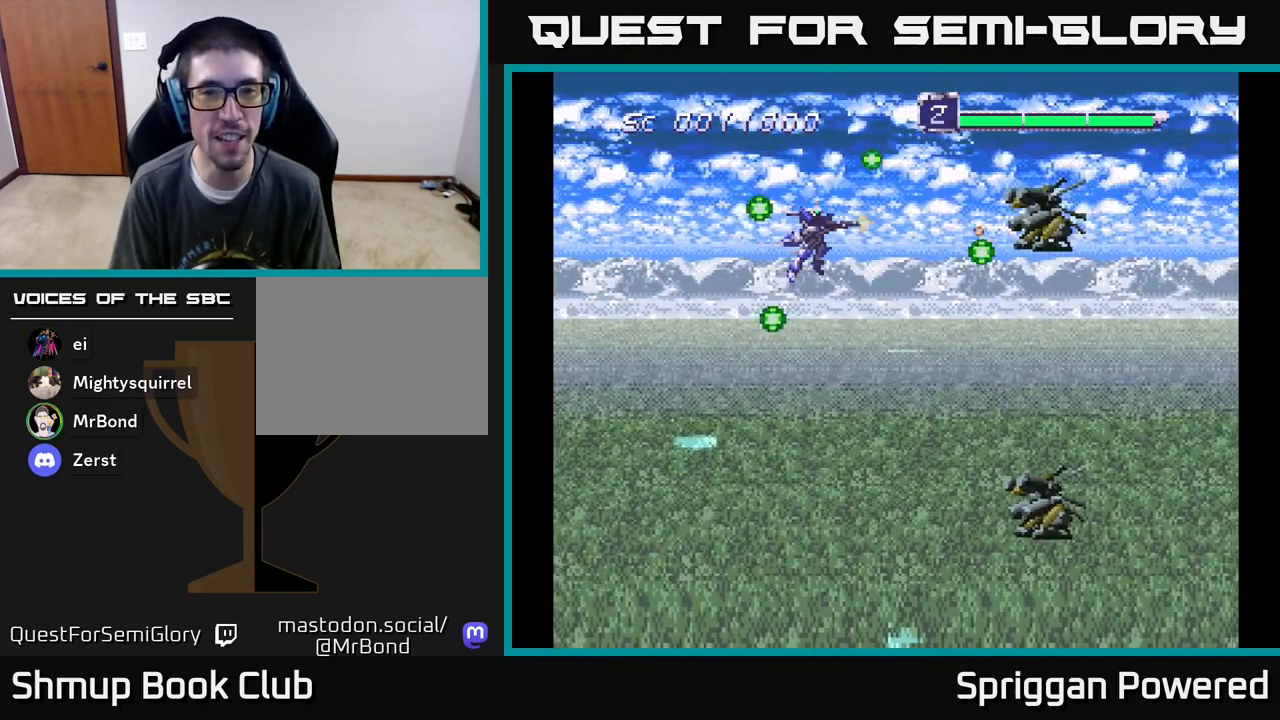
{"buttons": ["DPAD_DOWN"], "events": [[33, "DPAD_LEFT", "down"], [50, "A", "up"], [100, "A", "down"], [233, "A", "up"], [267, "DPAD_LEFT", "up"], [333, "A", "down"], [333, "DPAD_RIGHT", "down"], [467, "A", "up"], [467, "DPAD_RIGHT", "up"]]}
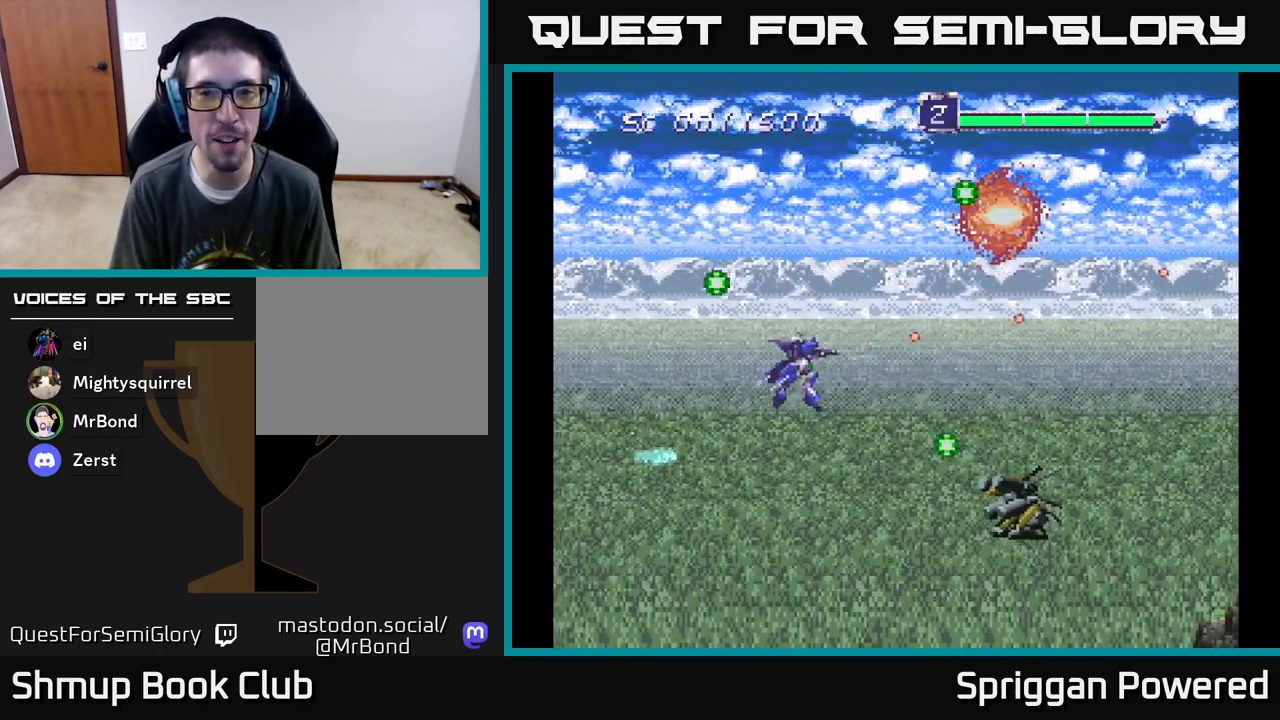
{"buttons": ["A", "DPAD_DOWN"], "events": [[50, "A", "down"], [167, "A", "up"], [283, "A", "down"], [317, "DPAD_LEFT", "down"], [333, "DPAD_DOWN", "up"], [417, "A", "up"], [467, "DPAD_DOWN", "down"], [483, "A", "down"], [483, "DPAD_LEFT", "up"]]}
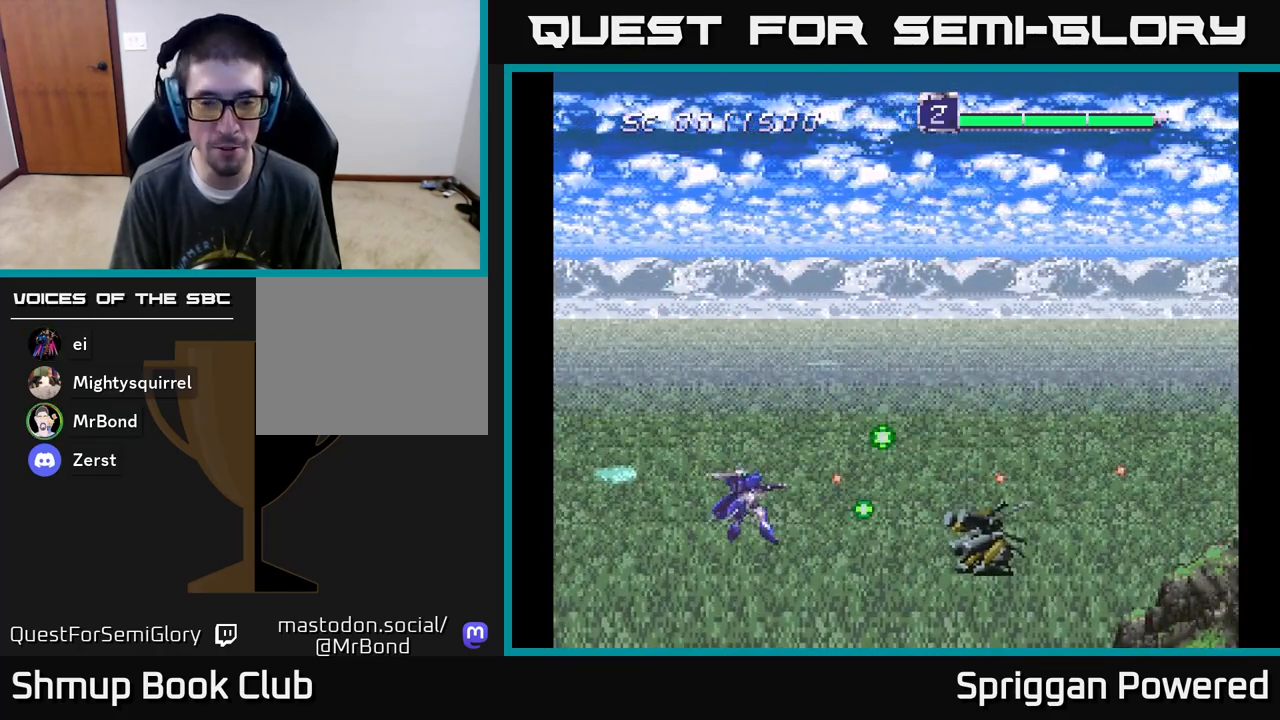
{"buttons": ["A", "DPAD_UP"], "events": [[83, "DPAD_RIGHT", "down"], [100, "DPAD_DOWN", "up"], [133, "A", "up"], [133, "DPAD_RIGHT", "up"], [133, "DPAD_UP", "down"], [217, "A", "down"], [317, "A", "up"], [317, "DPAD_RIGHT", "down"], [400, "A", "down"], [450, "DPAD_RIGHT", "up"]]}